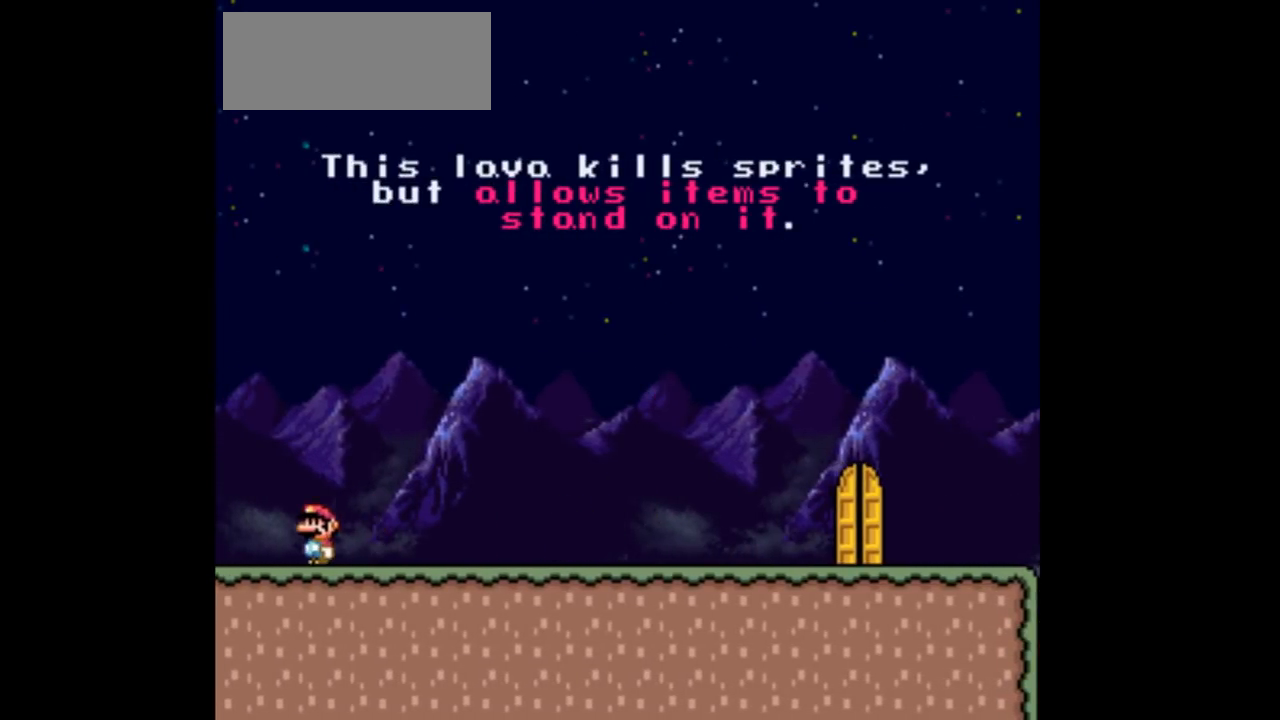
Gameplay with a controller (Nintendo layout); each line is a JSON object with the inputs held at the frame after it. "events" lists button and stick changes between this image and that frame as [ms after this image, input, new state], when the widget could be followed in between. Not read: L3 R3 Y.
{"buttons": ["DPAD_RIGHT"], "events": [[167, "DPAD_LEFT", "up"], [167, "DPAD_RIGHT", "down"]]}
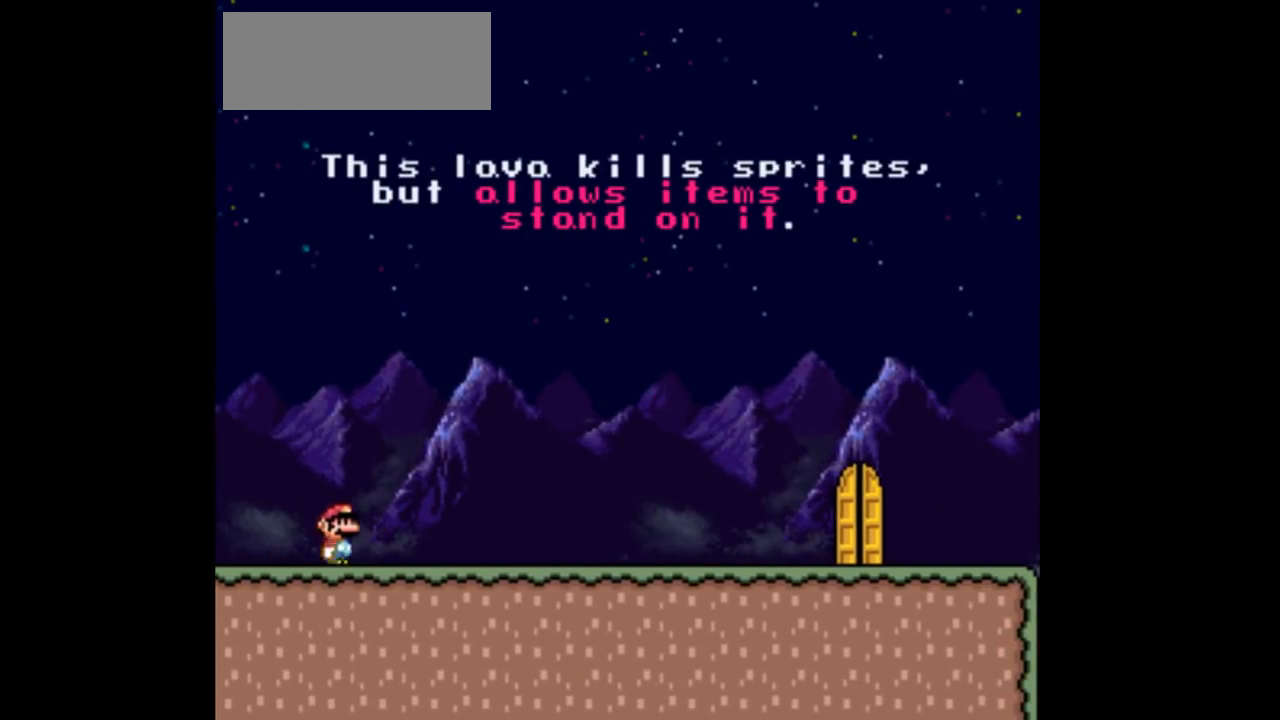
{"buttons": ["DPAD_RIGHT"], "events": []}
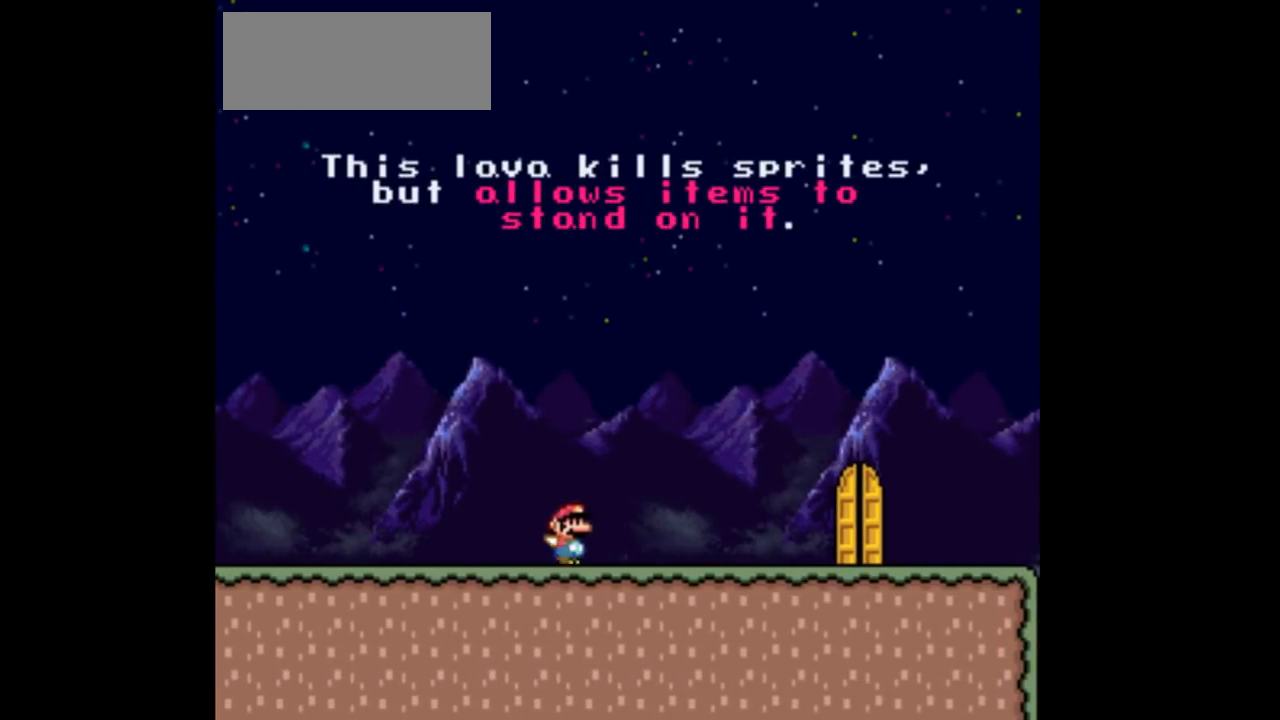
{"buttons": ["DPAD_RIGHT"], "events": []}
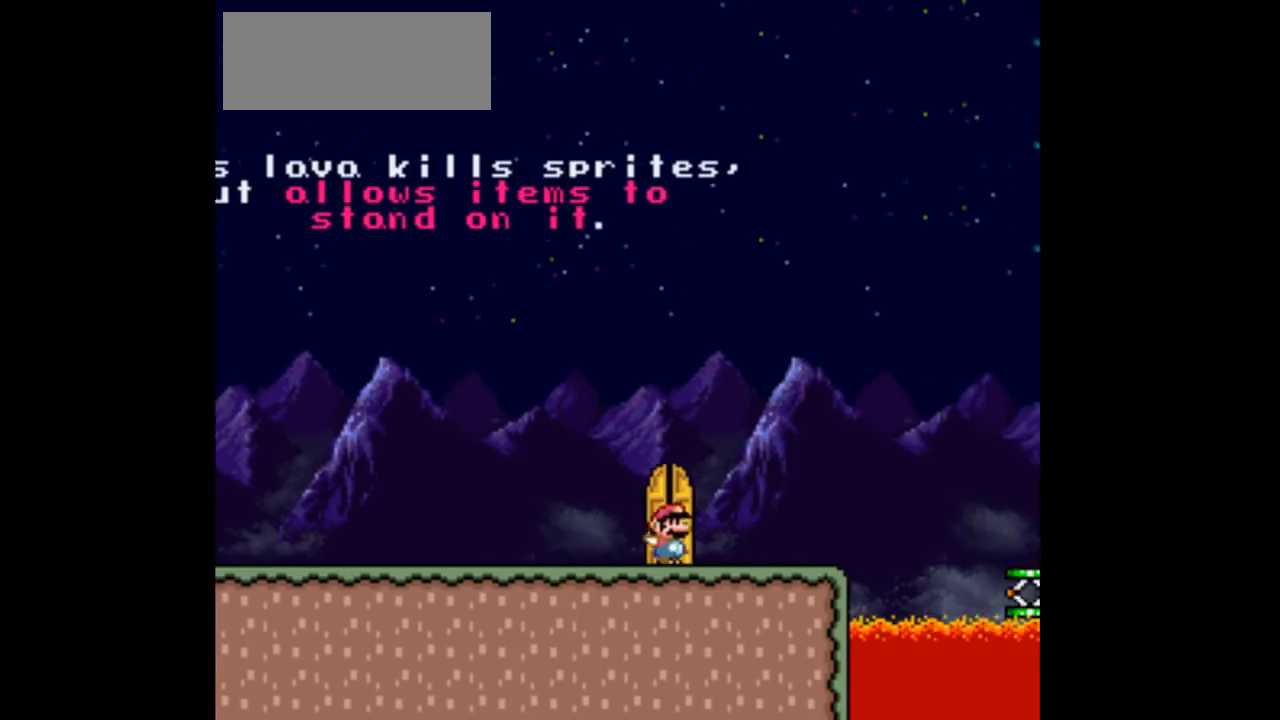
{"buttons": ["DPAD_RIGHT"], "events": [[33, "DPAD_LEFT", "down"], [33, "DPAD_RIGHT", "up"], [200, "DPAD_LEFT", "up"], [300, "DPAD_RIGHT", "down"]]}
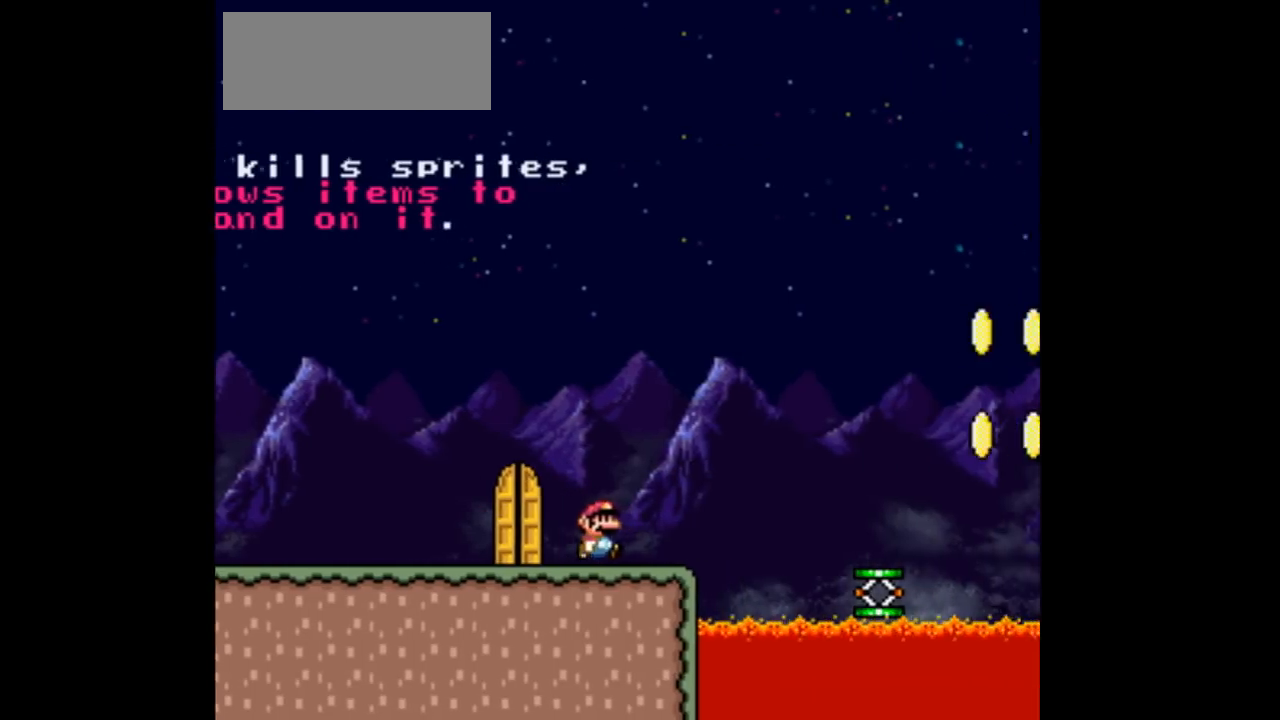
{"buttons": ["DPAD_RIGHT"], "events": [[67, "B", "down"], [133, "B", "up"]]}
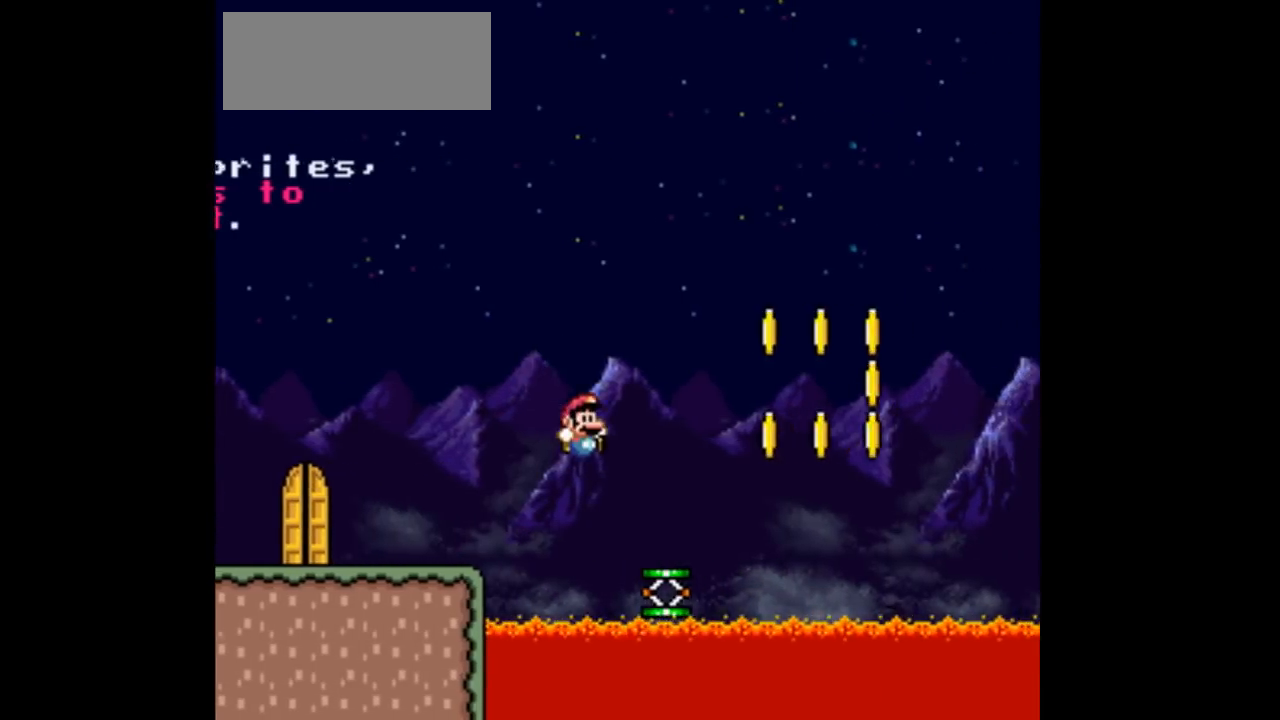
{"buttons": ["B", "DPAD_RIGHT"], "events": [[233, "B", "down"]]}
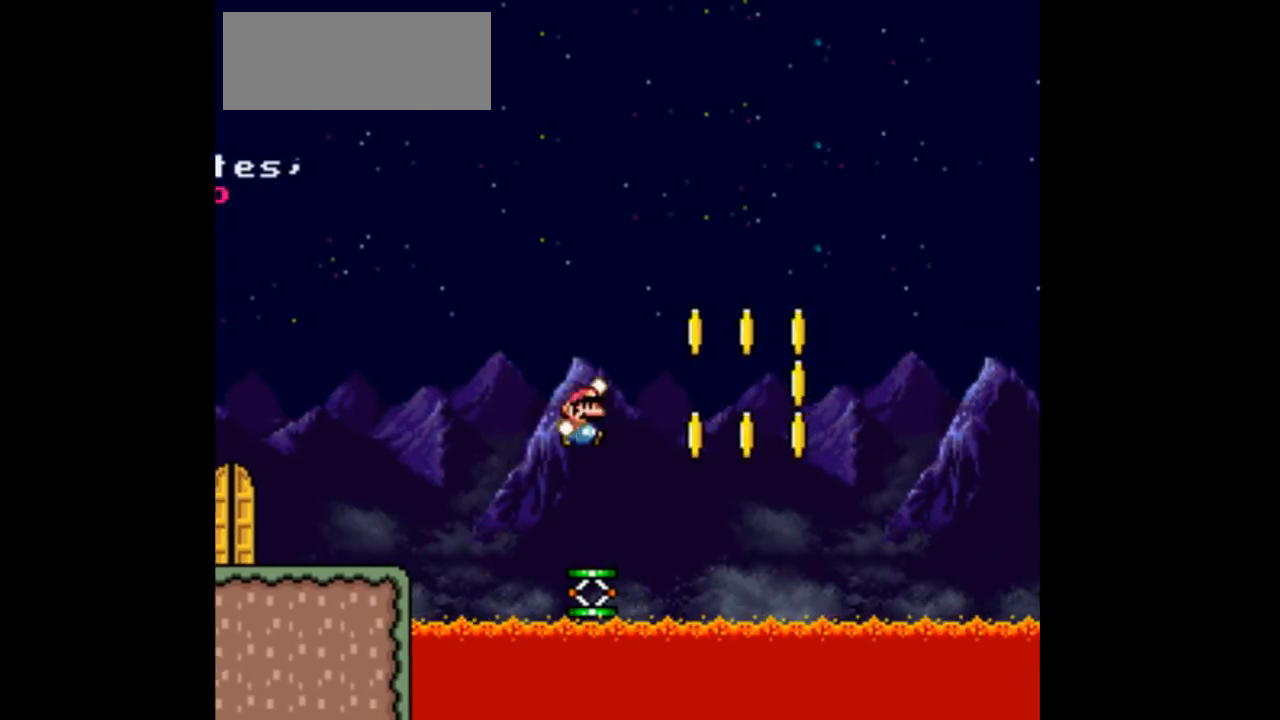
{"buttons": ["B", "DPAD_RIGHT"], "events": []}
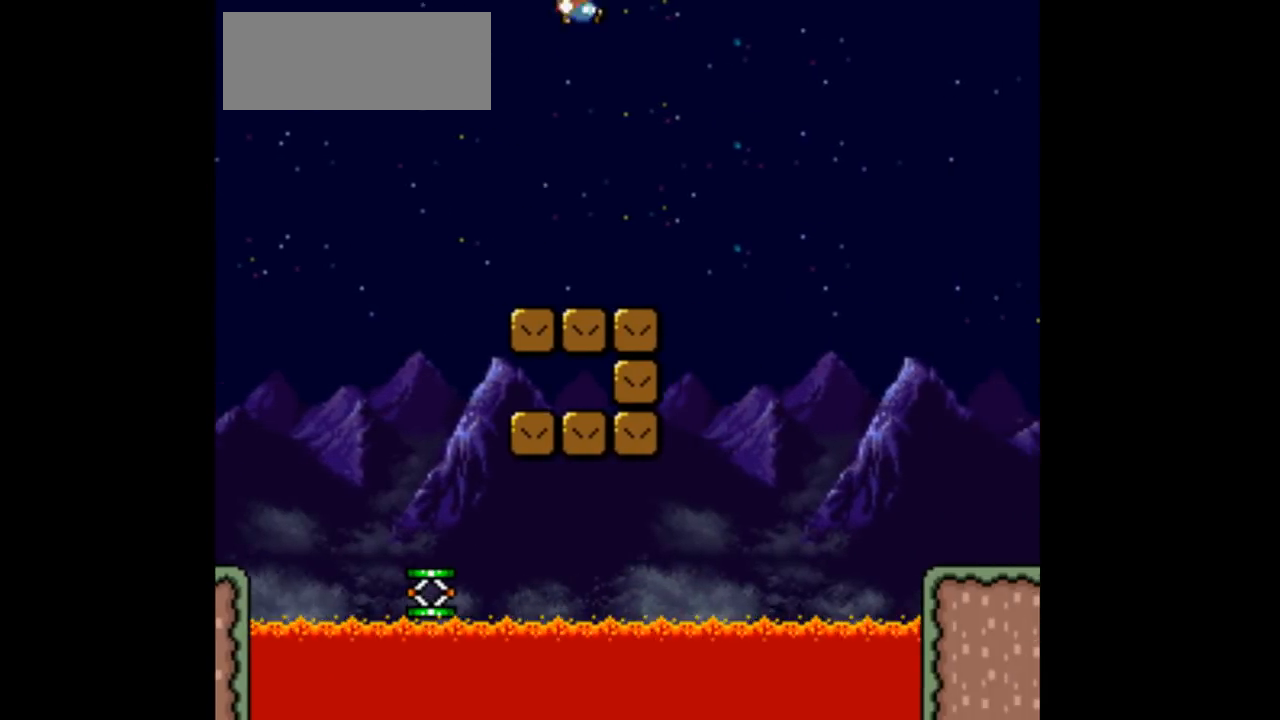
{"buttons": ["B", "DPAD_RIGHT"], "events": []}
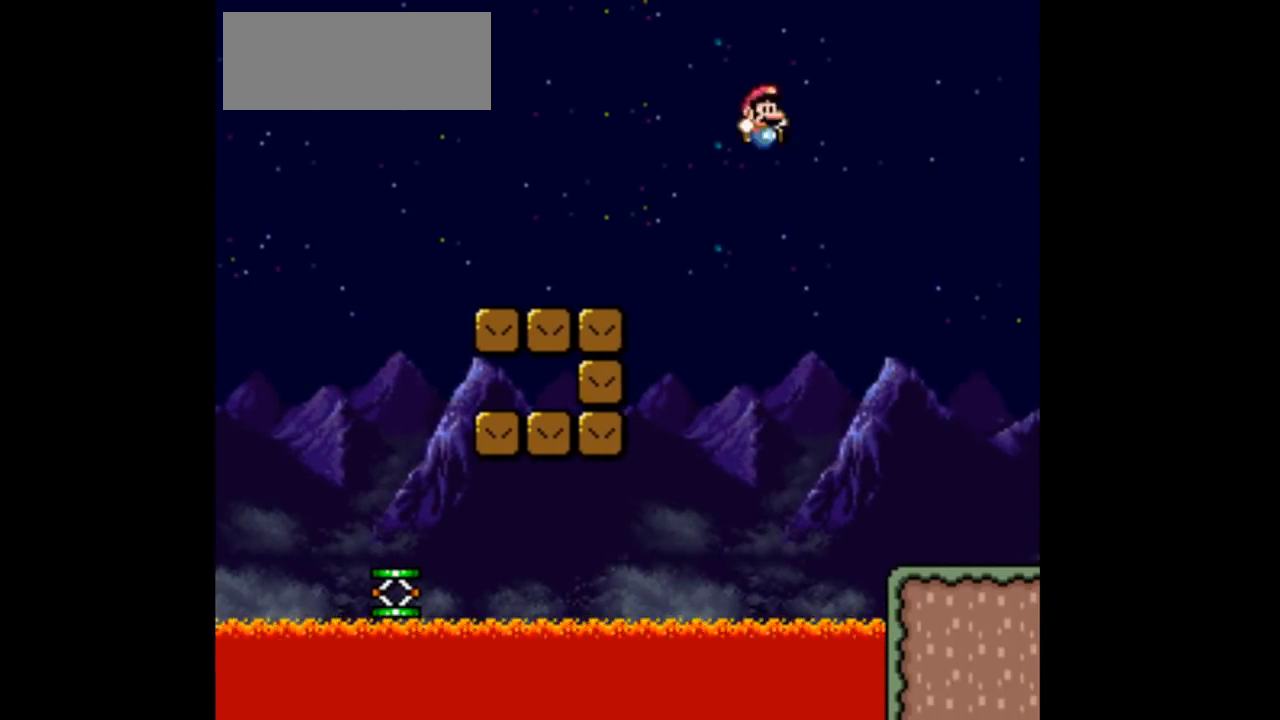
{"buttons": ["DPAD_LEFT"], "events": [[100, "B", "up"], [167, "DPAD_LEFT", "down"], [167, "DPAD_RIGHT", "up"]]}
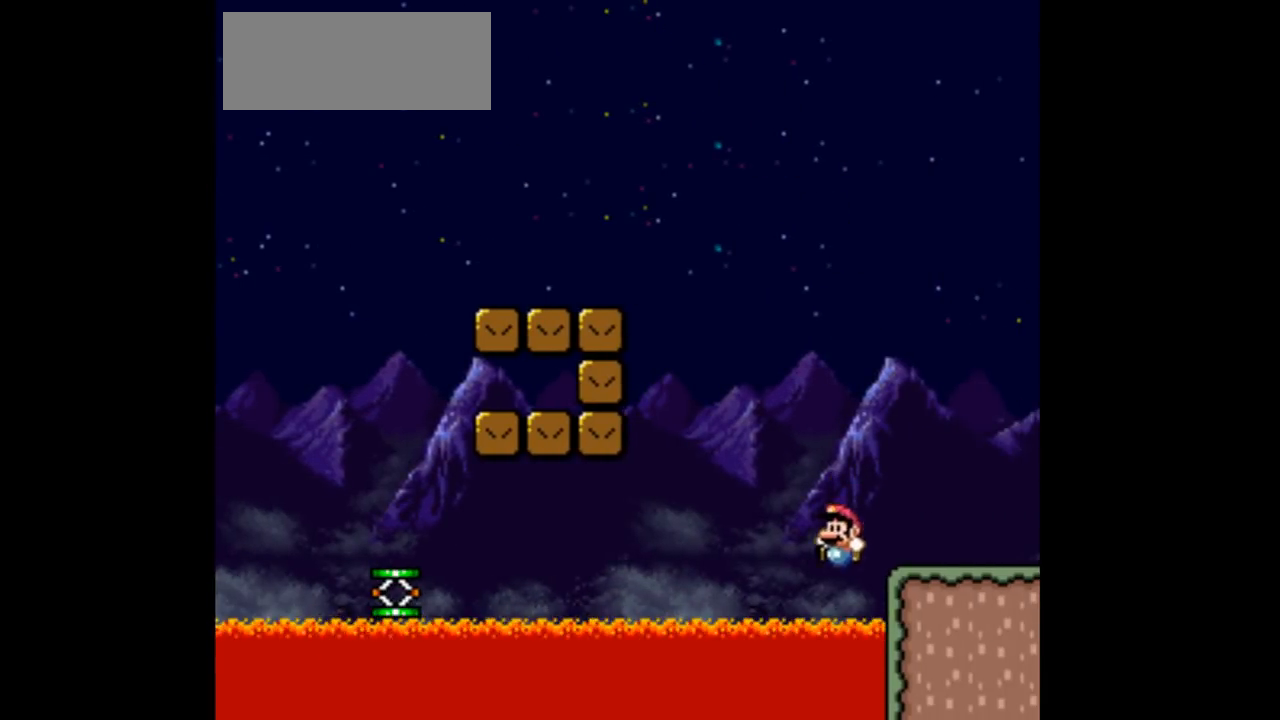
{"buttons": [], "events": [[200, "DPAD_LEFT", "up"]]}
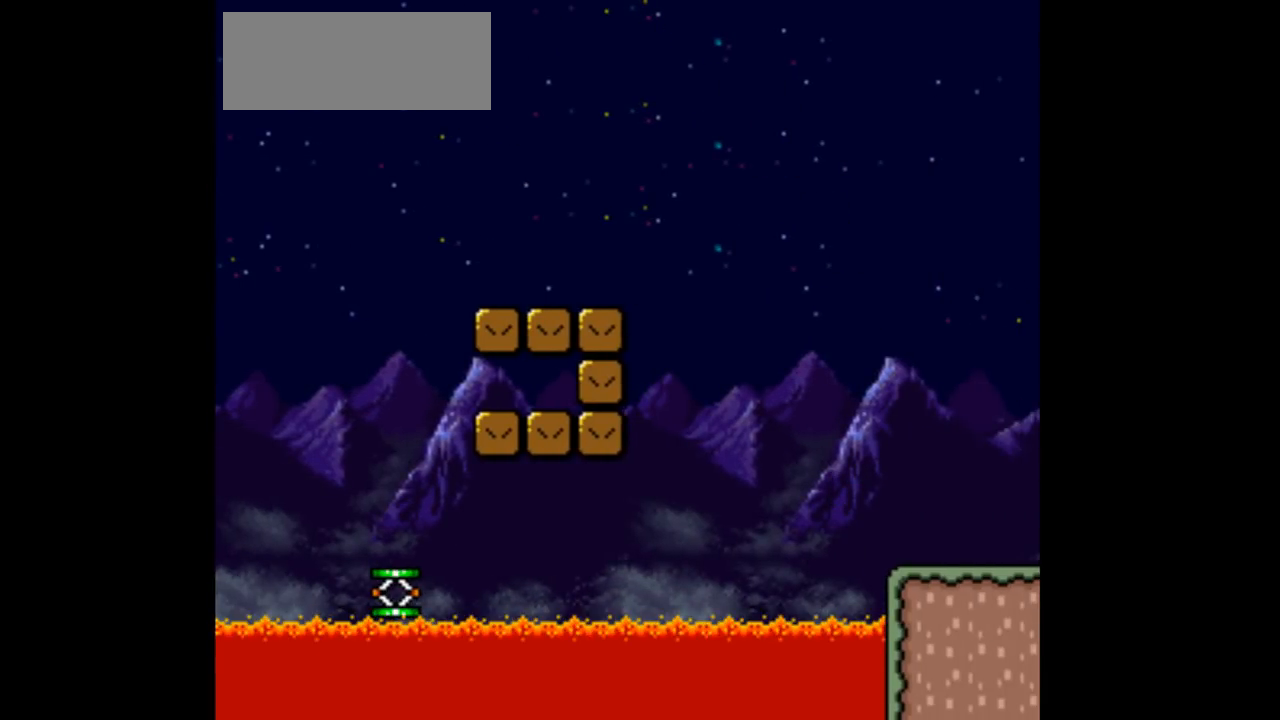
{"buttons": ["B"]}
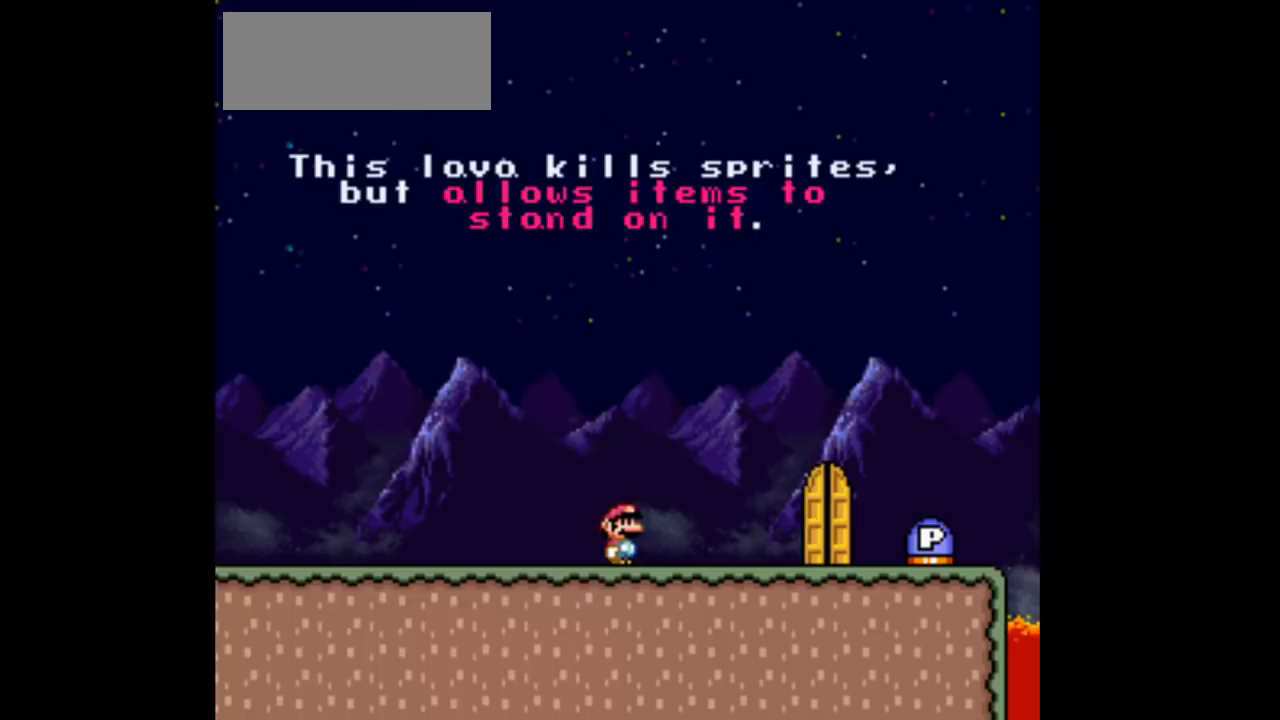
{"buttons": ["DPAD_RIGHT"], "events": [[33, "B", "up"], [500, "DPAD_RIGHT", "down"]]}
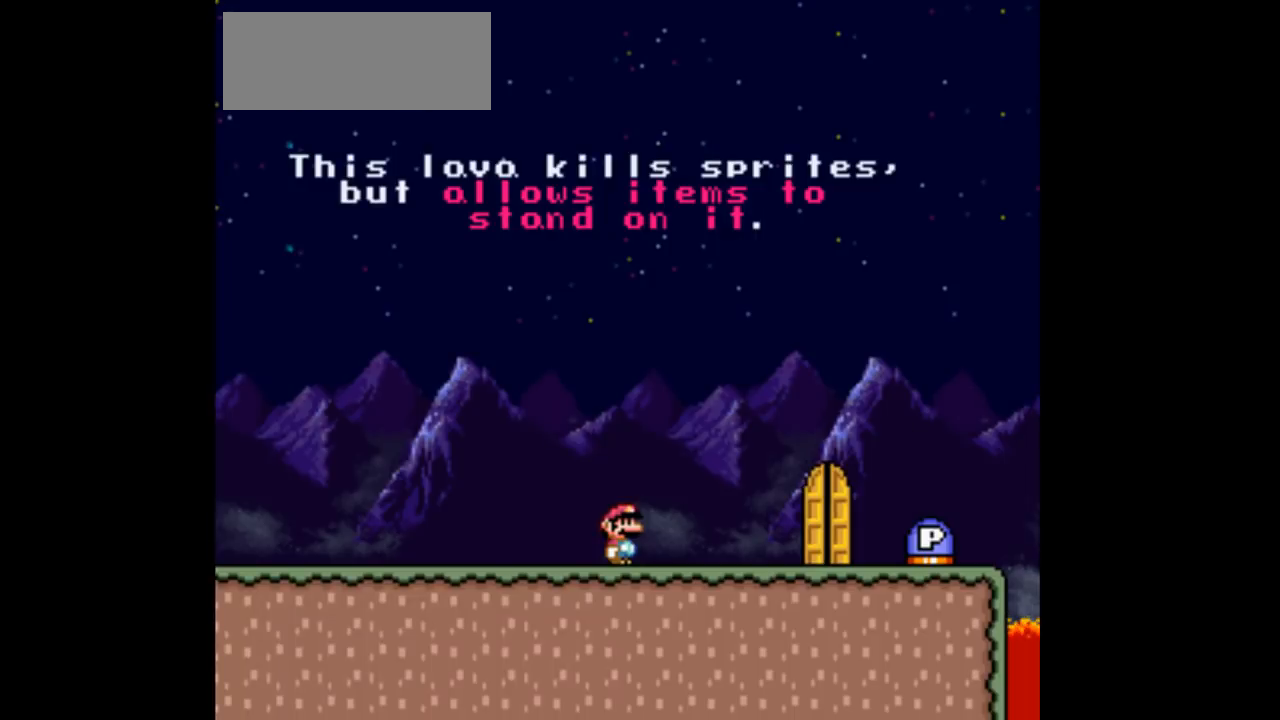
{"buttons": ["DPAD_RIGHT"], "events": []}
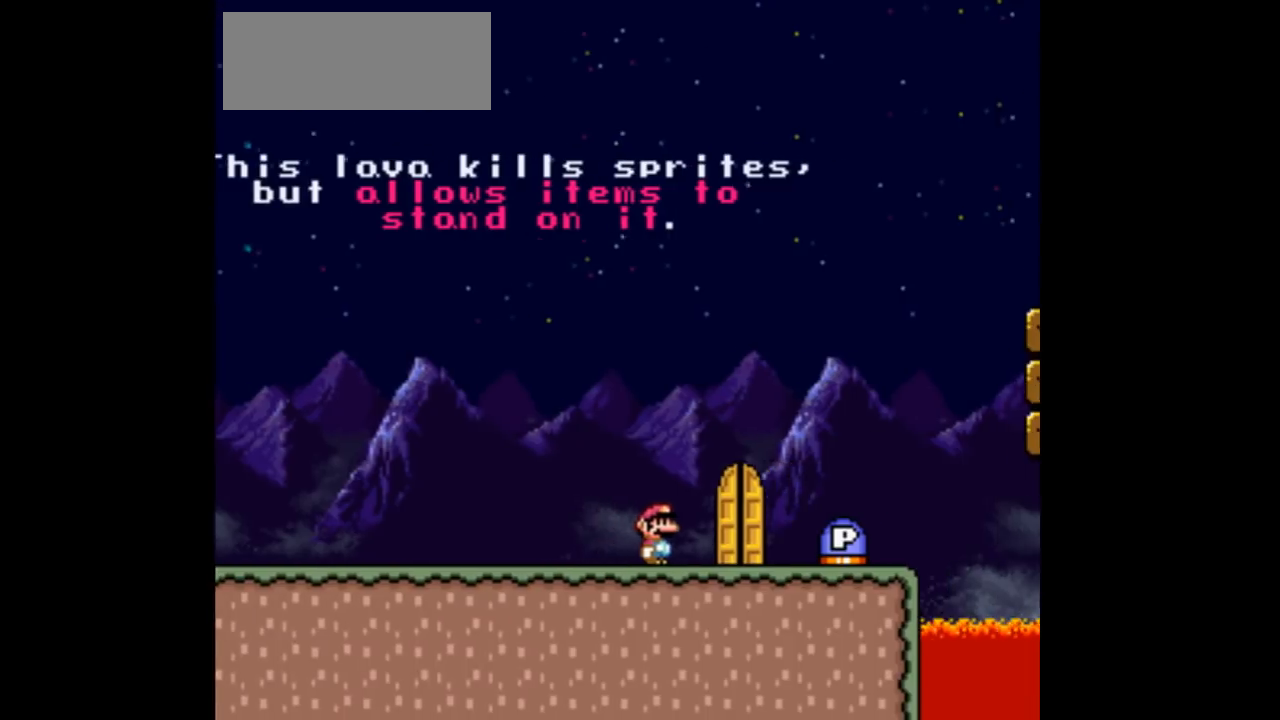
{"buttons": ["DPAD_LEFT"], "events": [[367, "DPAD_LEFT", "down"], [367, "DPAD_RIGHT", "up"]]}
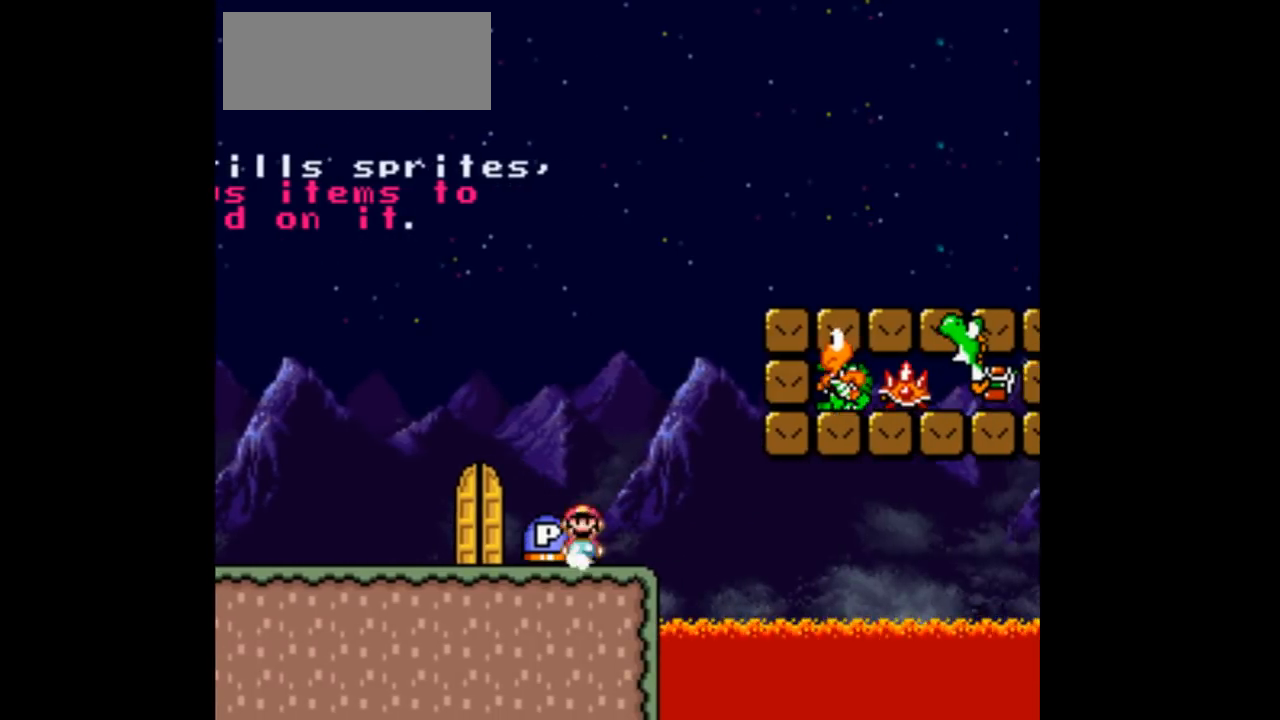
{"buttons": ["B", "DPAD_RIGHT"], "events": [[133, "DPAD_LEFT", "up"], [133, "DPAD_RIGHT", "down"], [500, "B", "down"]]}
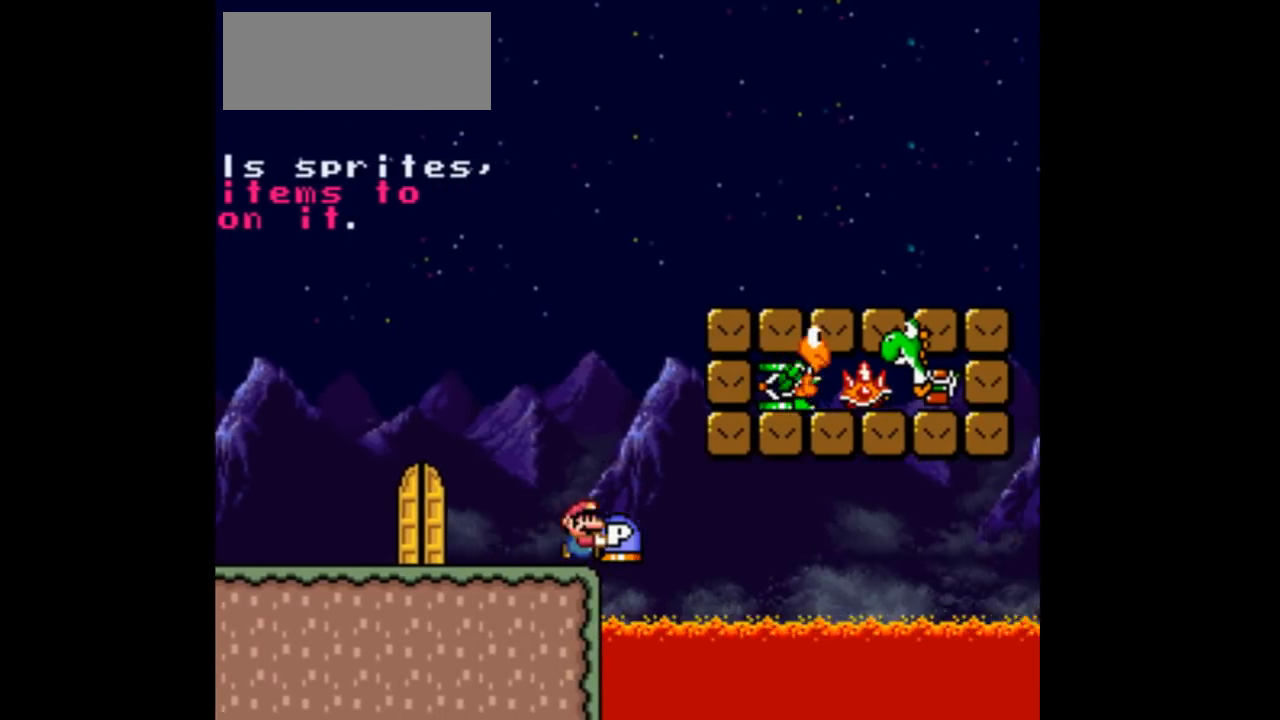
{"buttons": ["B", "DPAD_RIGHT"], "events": []}
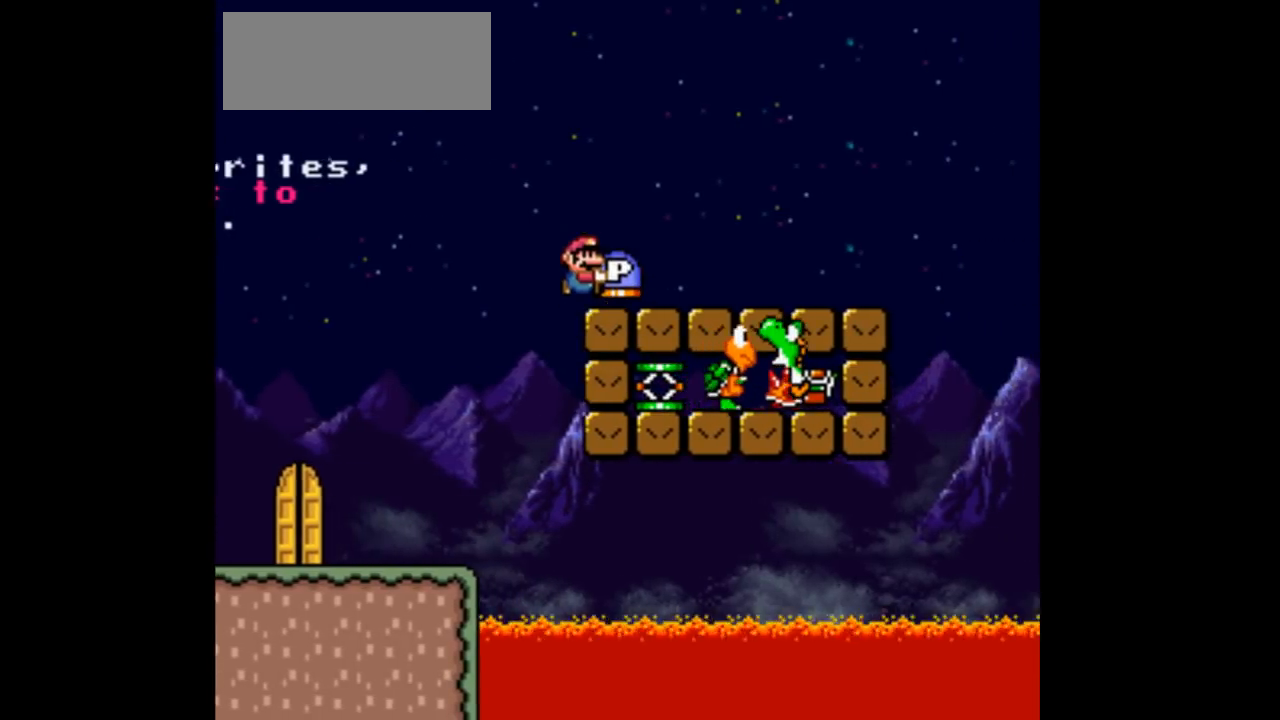
{"buttons": ["DPAD_RIGHT"], "events": [[100, "B", "up"]]}
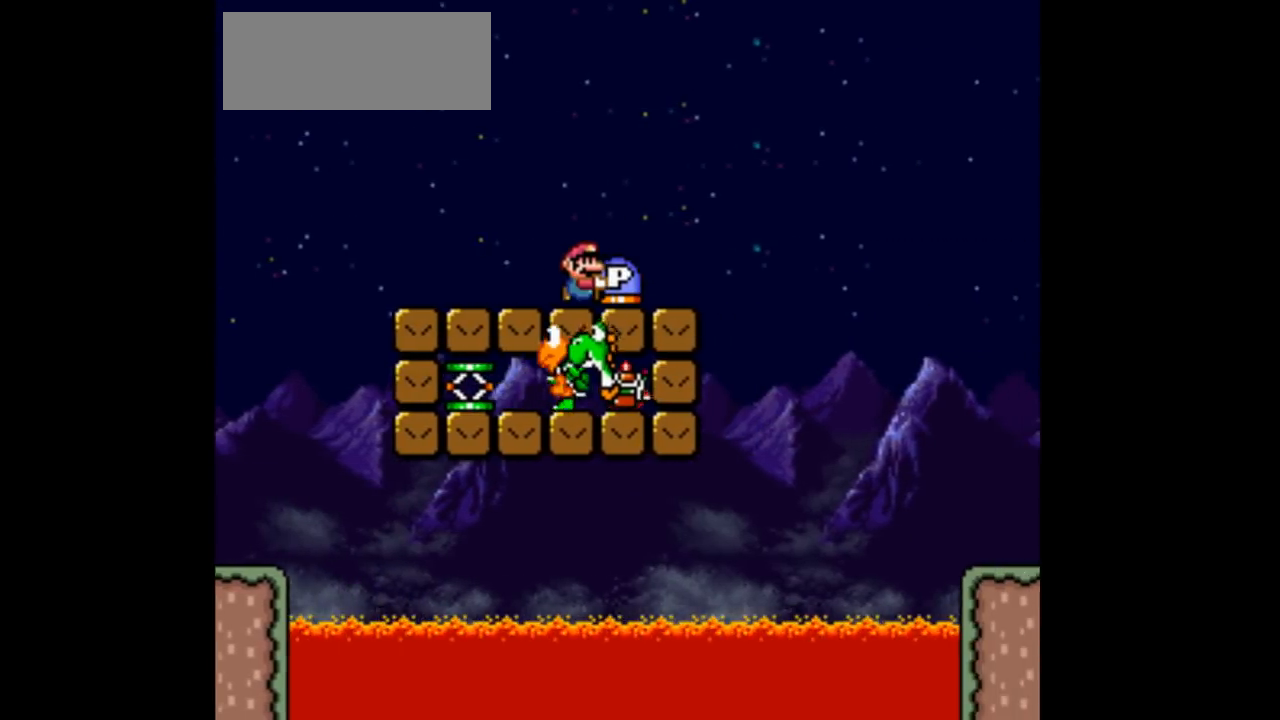
{"buttons": ["DPAD_RIGHT"], "events": [[100, "B", "down"], [233, "B", "up"]]}
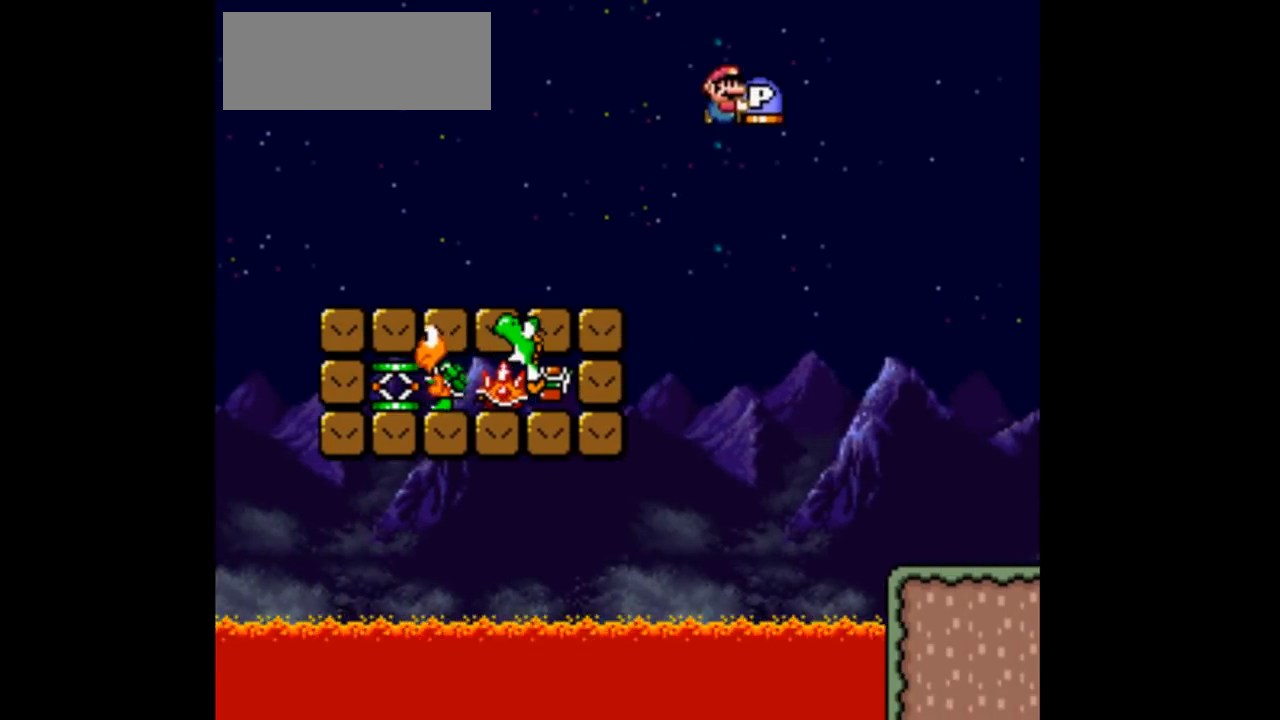
{"buttons": ["DPAD_RIGHT"], "events": [[333, "DPAD_LEFT", "down"], [333, "DPAD_RIGHT", "up"], [500, "DPAD_LEFT", "up"], [500, "DPAD_RIGHT", "down"]]}
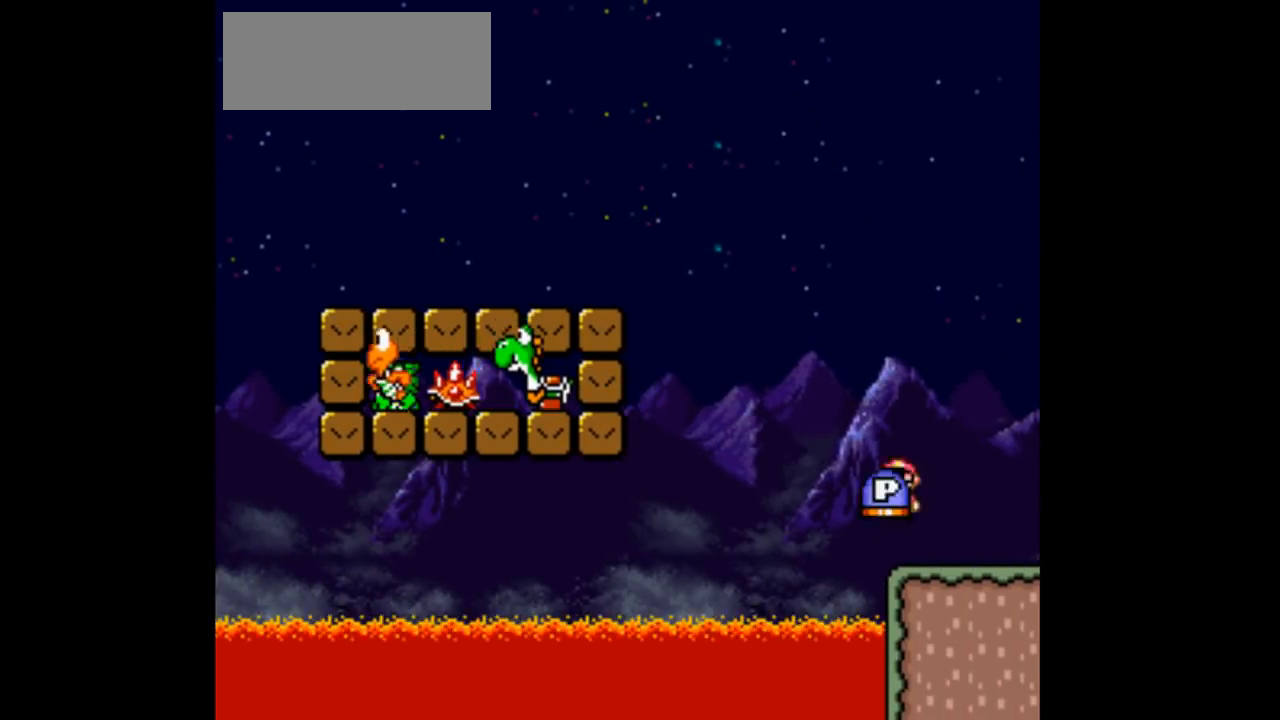
{"buttons": ["DPAD_RIGHT"], "events": [[100, "DPAD_RIGHT", "up"], [367, "B", "down"], [433, "B", "up"], [467, "DPAD_RIGHT", "down"]]}
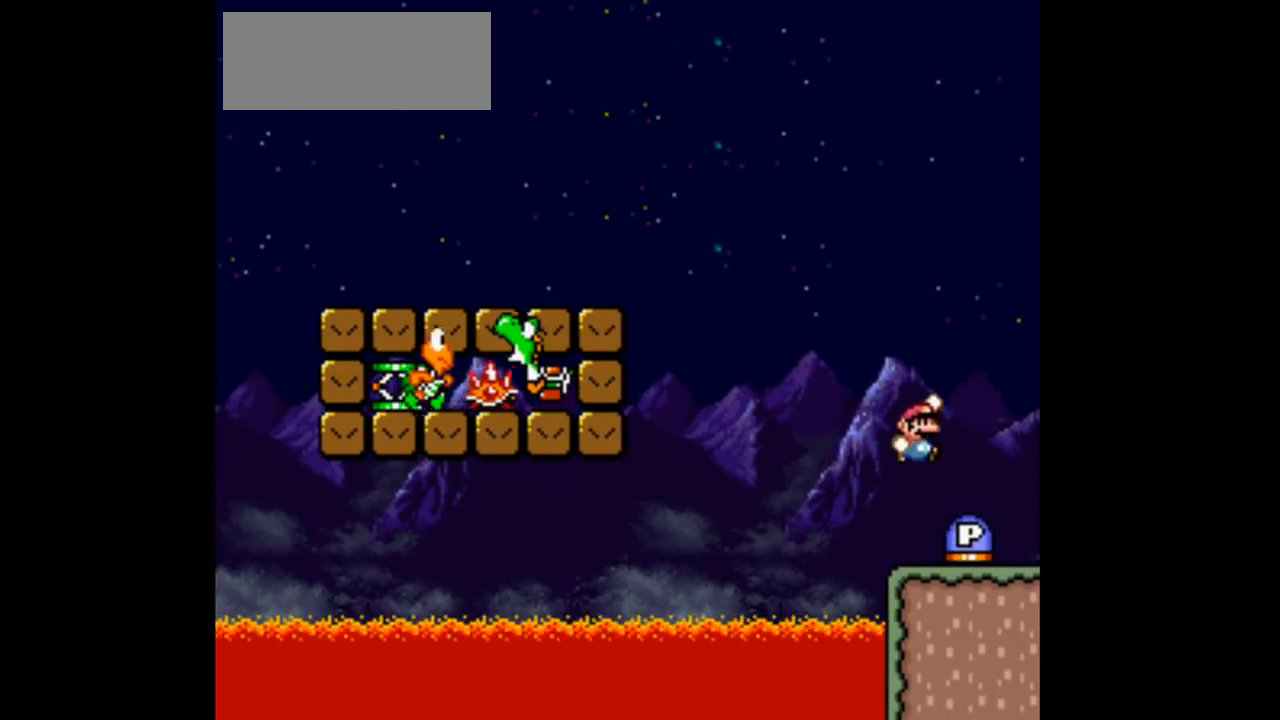
{"buttons": [], "events": [[167, "DPAD_RIGHT", "up"], [333, "DPAD_LEFT", "down"], [467, "DPAD_LEFT", "up"]]}
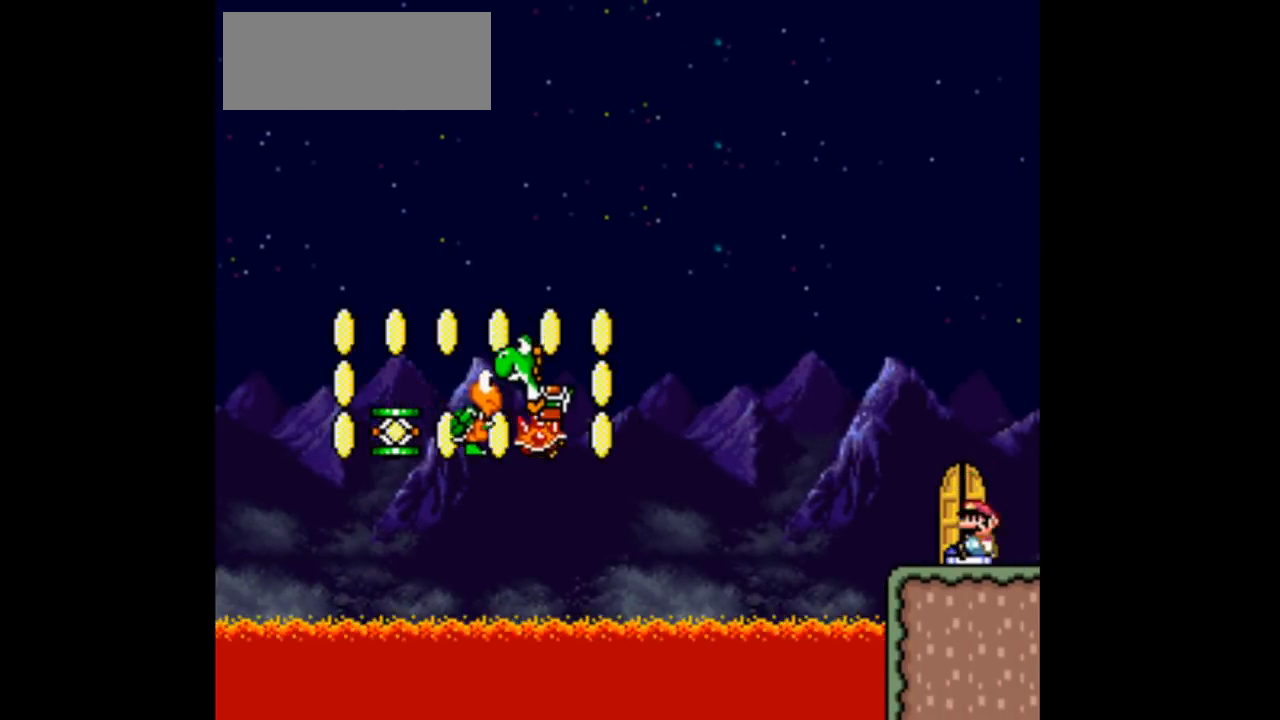
{"buttons": [], "events": [[100, "DPAD_RIGHT", "down"], [133, "DPAD_RIGHT", "up"], [267, "DPAD_UP", "down"], [300, "DPAD_LEFT", "down"], [433, "DPAD_LEFT", "up"], [467, "DPAD_UP", "up"]]}